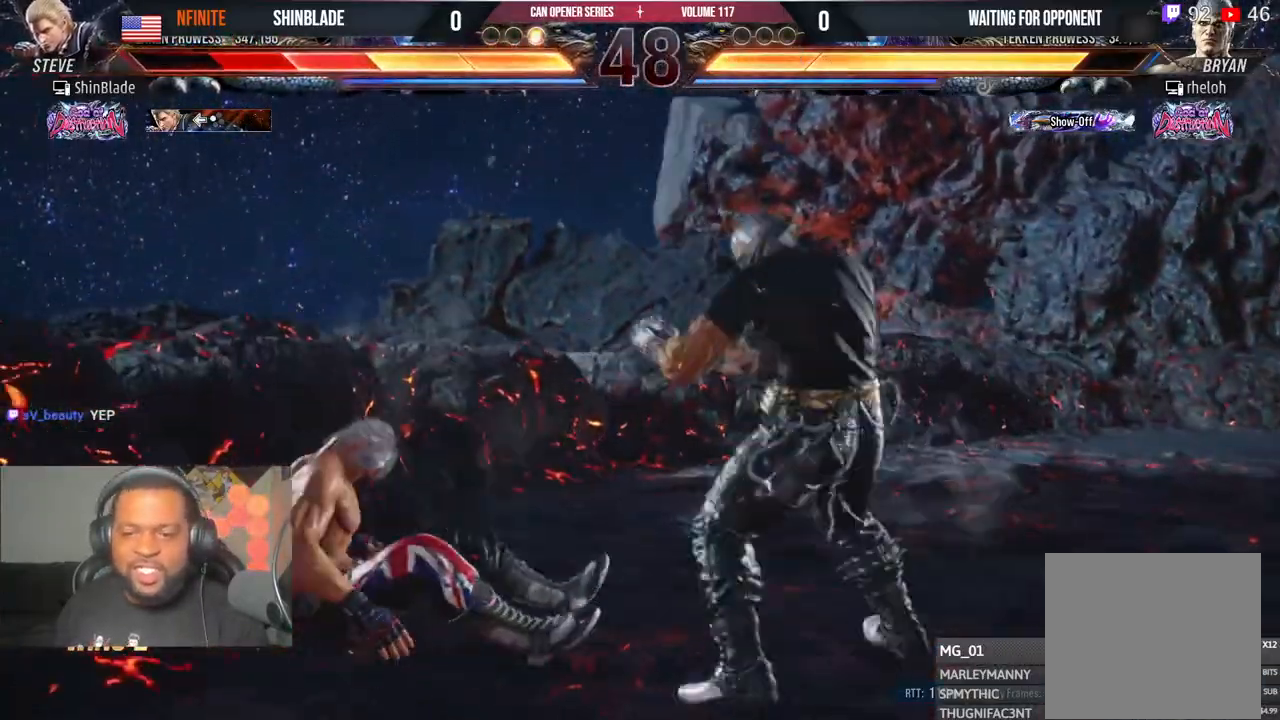
Gameplay with a controller (PlayStation layout); each line is a JSON object with the inputs held at the frame after it. "events" lists button and stick changes between this image and that frame as [ms after this image, input, new state], when the widget could be followed in between. Not read: L1 R1.
{"buttons": ["DPAD_LEFT"], "left_stick": "center", "right_stick": "center", "events": [[67, "SQUARE", "up"], [133, "SQUARE", "down"], [183, "SQUARE", "up"], [233, "SQUARE", "down"], [367, "DPAD_LEFT", "down"], [367, "SQUARE", "up"], [433, "DPAD_LEFT", "up"], [500, "DPAD_LEFT", "down"]]}
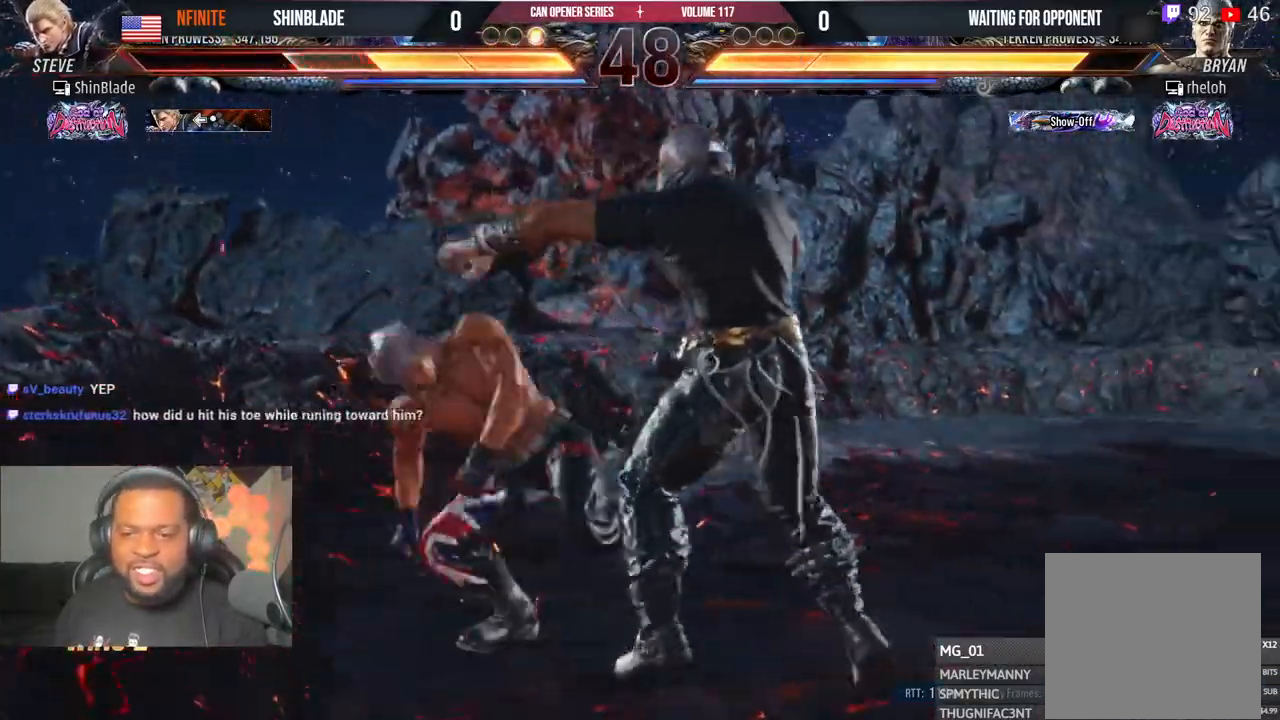
{"buttons": ["DPAD_LEFT"], "left_stick": "center", "right_stick": "center", "events": []}
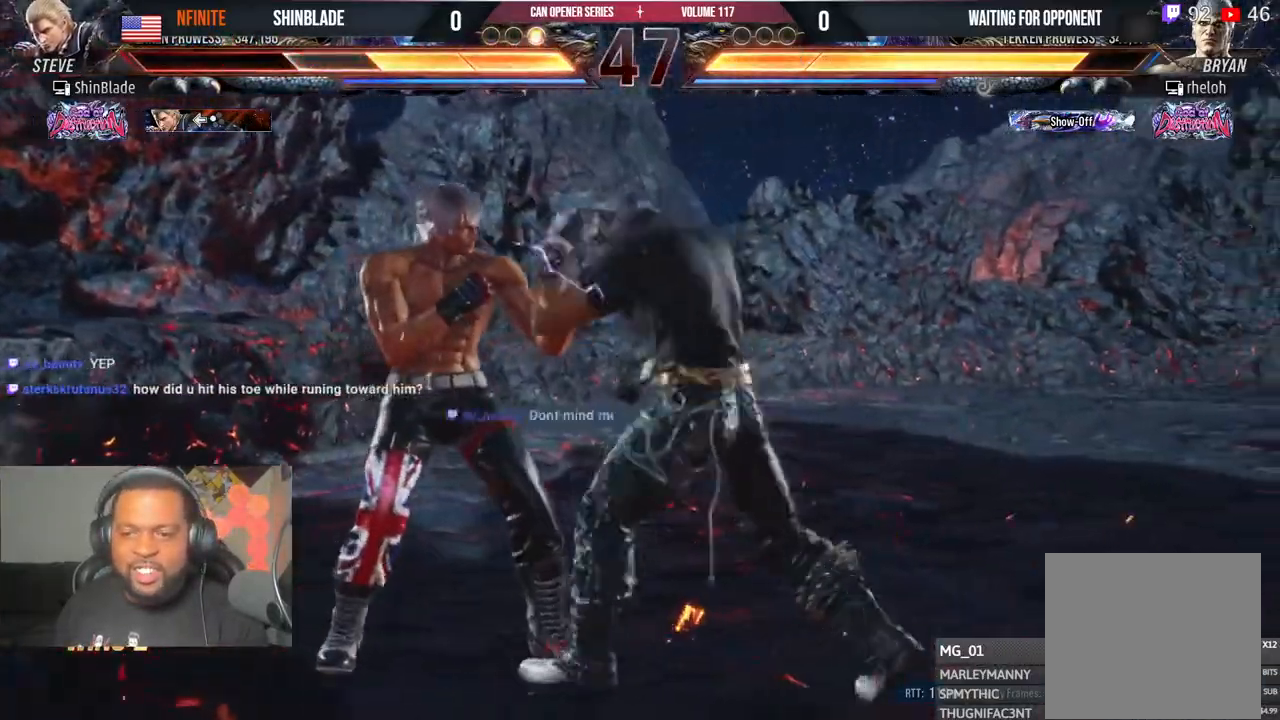
{"buttons": ["DPAD_LEFT"], "left_stick": "center", "right_stick": "center", "events": [[267, "DPAD_LEFT", "up"], [350, "DPAD_LEFT", "down"], [417, "DPAD_LEFT", "up"], [467, "DPAD_LEFT", "down"]]}
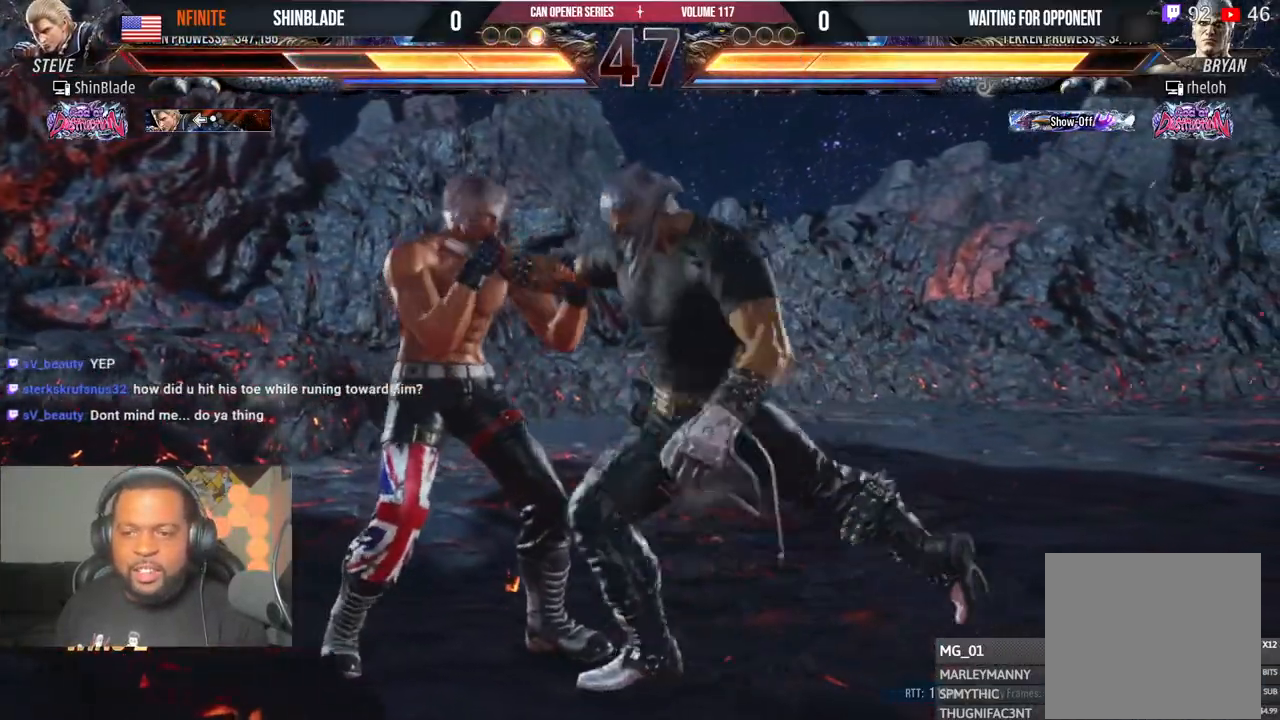
{"buttons": ["DPAD_UP"], "left_stick": "center", "right_stick": "center", "events": [[67, "DPAD_DOWN", "down"], [300, "DPAD_DOWN", "up"], [317, "DPAD_LEFT", "up"], [483, "DPAD_UP", "down"]]}
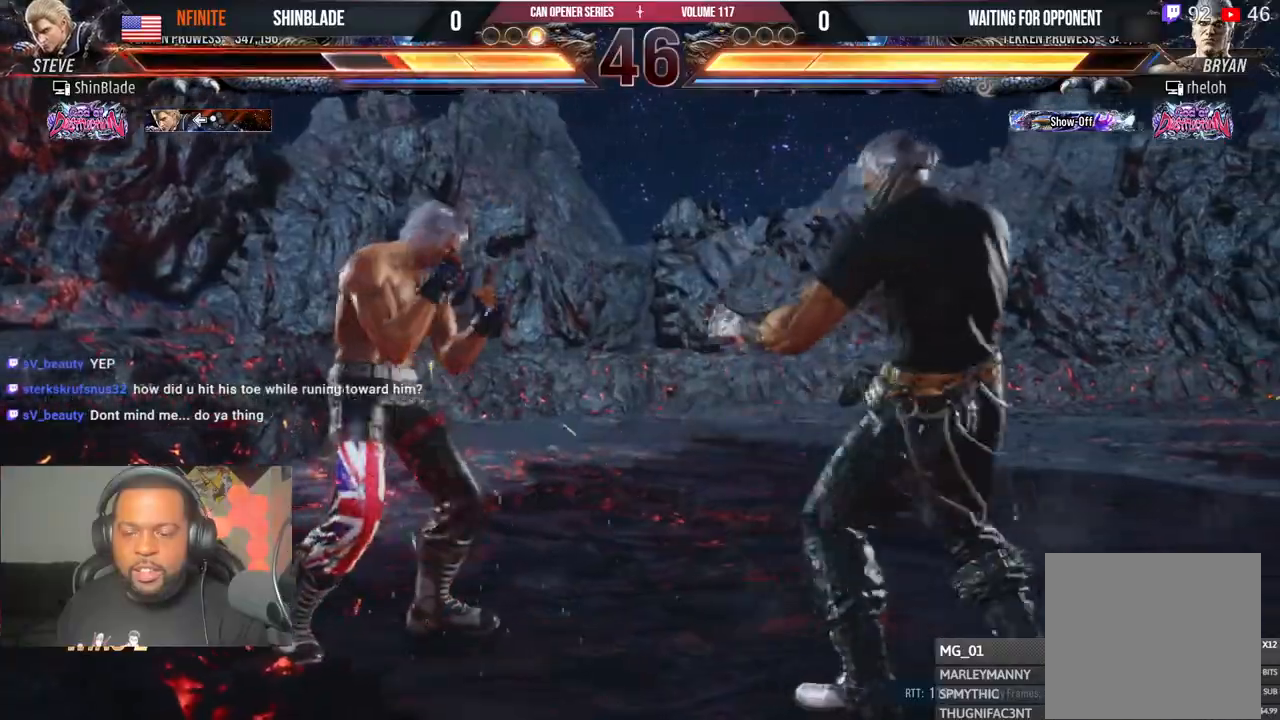
{"buttons": ["DPAD_LEFT"], "left_stick": "center", "right_stick": "center", "events": [[67, "DPAD_UP", "up"], [133, "DPAD_UP", "down"], [200, "DPAD_UP", "up"], [267, "DPAD_LEFT", "down"], [350, "DPAD_LEFT", "up"], [417, "DPAD_LEFT", "down"]]}
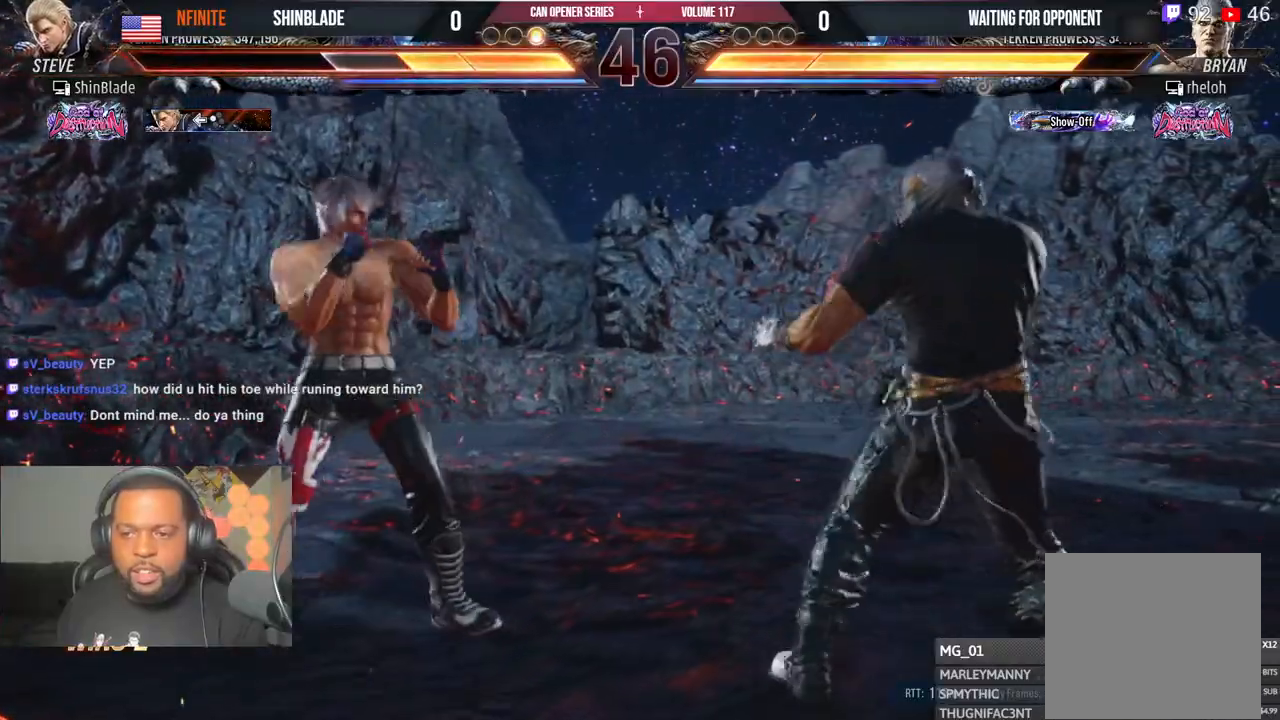
{"buttons": ["DPAD_LEFT"], "left_stick": "center", "right_stick": "center", "events": [[17, "CIRCLE", "down"], [17, "CROSS", "down"], [150, "CIRCLE", "up"], [150, "CROSS", "up"], [333, "DPAD_DOWN", "down"], [400, "DPAD_DOWN", "up"], [450, "DPAD_LEFT", "up"], [500, "DPAD_LEFT", "down"]]}
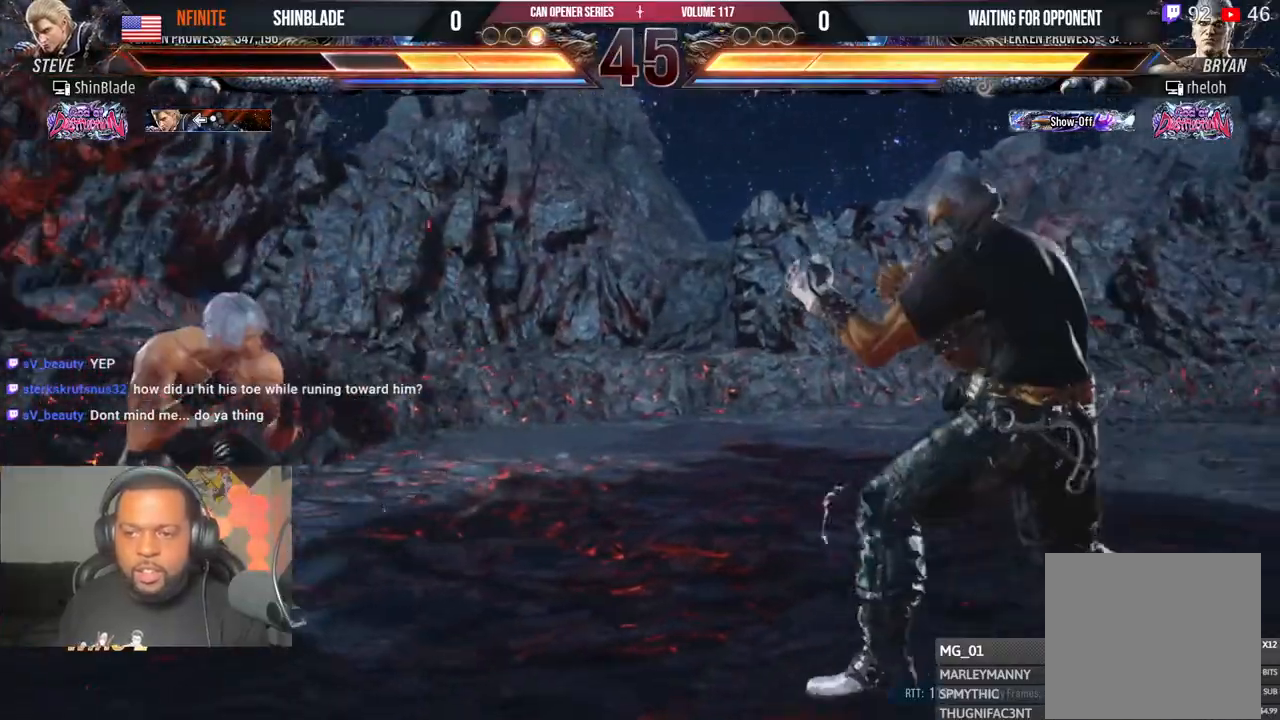
{"buttons": ["DPAD_LEFT"], "left_stick": "center", "right_stick": "center", "events": [[133, "CIRCLE", "down"], [133, "CROSS", "down"], [250, "CIRCLE", "up"], [250, "CROSS", "up"]]}
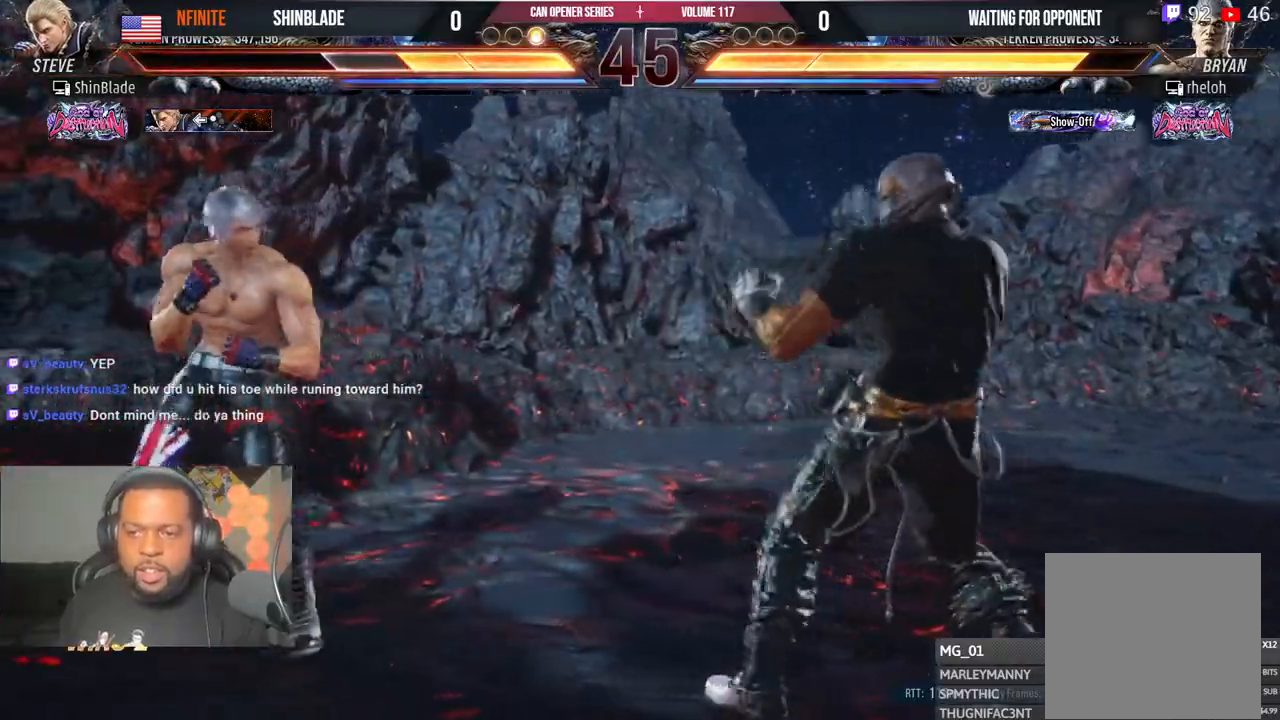
{"buttons": ["DPAD_LEFT"], "left_stick": "center", "right_stick": "center", "events": [[367, "DPAD_DOWN", "down"], [433, "DPAD_DOWN", "up"]]}
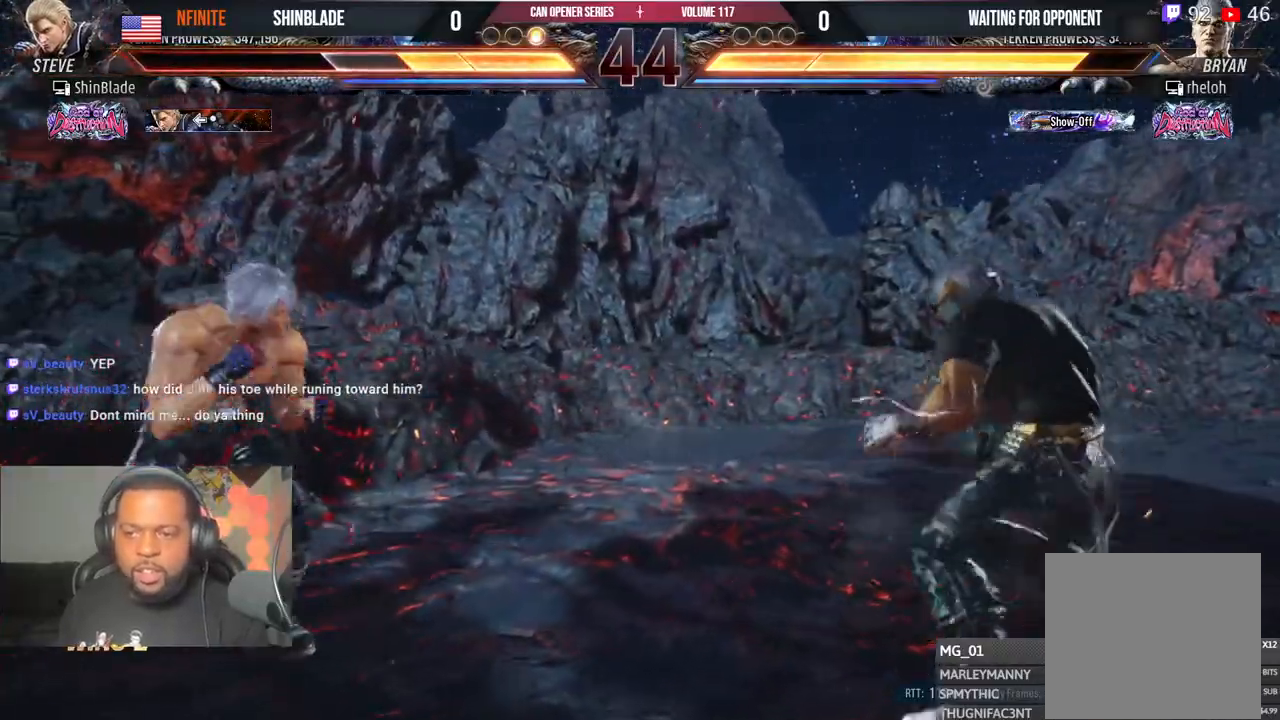
{"buttons": ["SQUARE", "TRIANGLE", "DPAD_LEFT"], "left_stick": "center", "right_stick": "center", "events": [[83, "CIRCLE", "down"], [83, "CROSS", "down"], [200, "CIRCLE", "up"], [200, "CROSS", "up"], [417, "TRIANGLE", "down"], [500, "SQUARE", "down"]]}
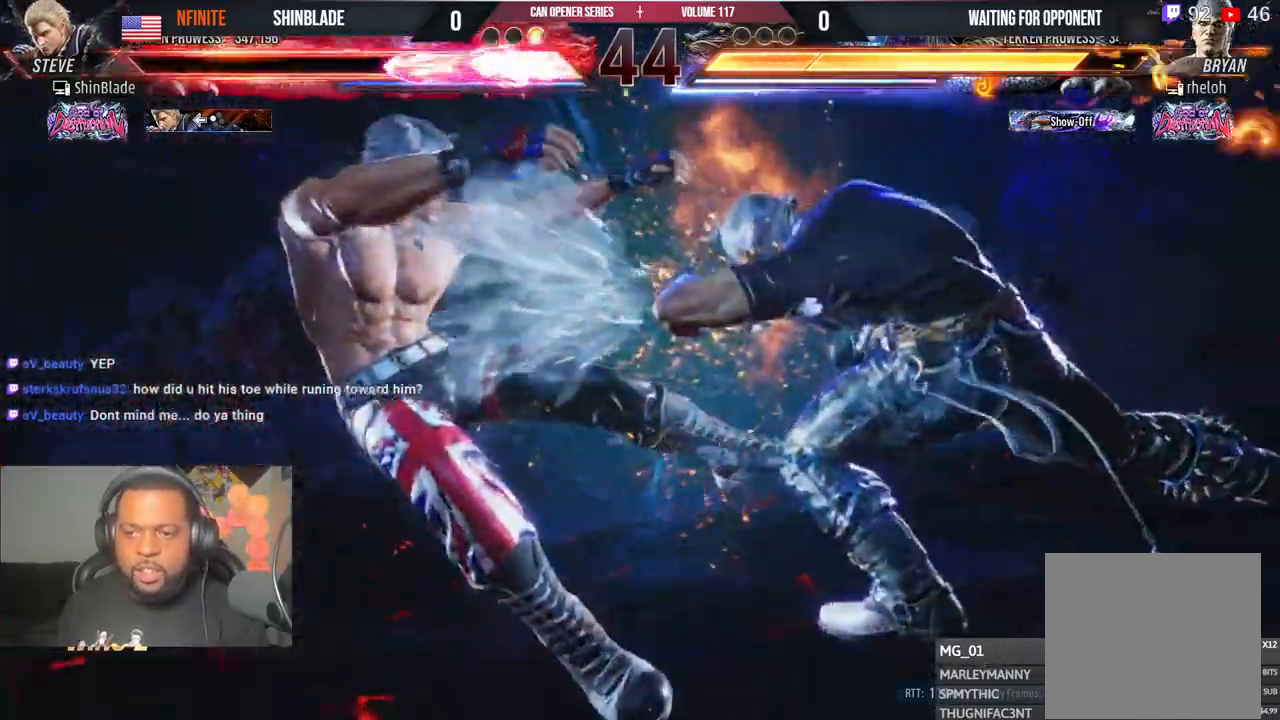
{"buttons": [], "left_stick": "center", "right_stick": "center", "events": [[33, "TRIANGLE", "up"], [83, "TRIANGLE", "down"], [117, "SQUARE", "up"], [167, "CROSS", "down"], [183, "R2", "down"], [217, "TRIANGLE", "up"], [233, "R2", "up"], [250, "CROSS", "up"], [267, "DPAD_LEFT", "up"], [350, "CROSS", "down"], [450, "CROSS", "up"]]}
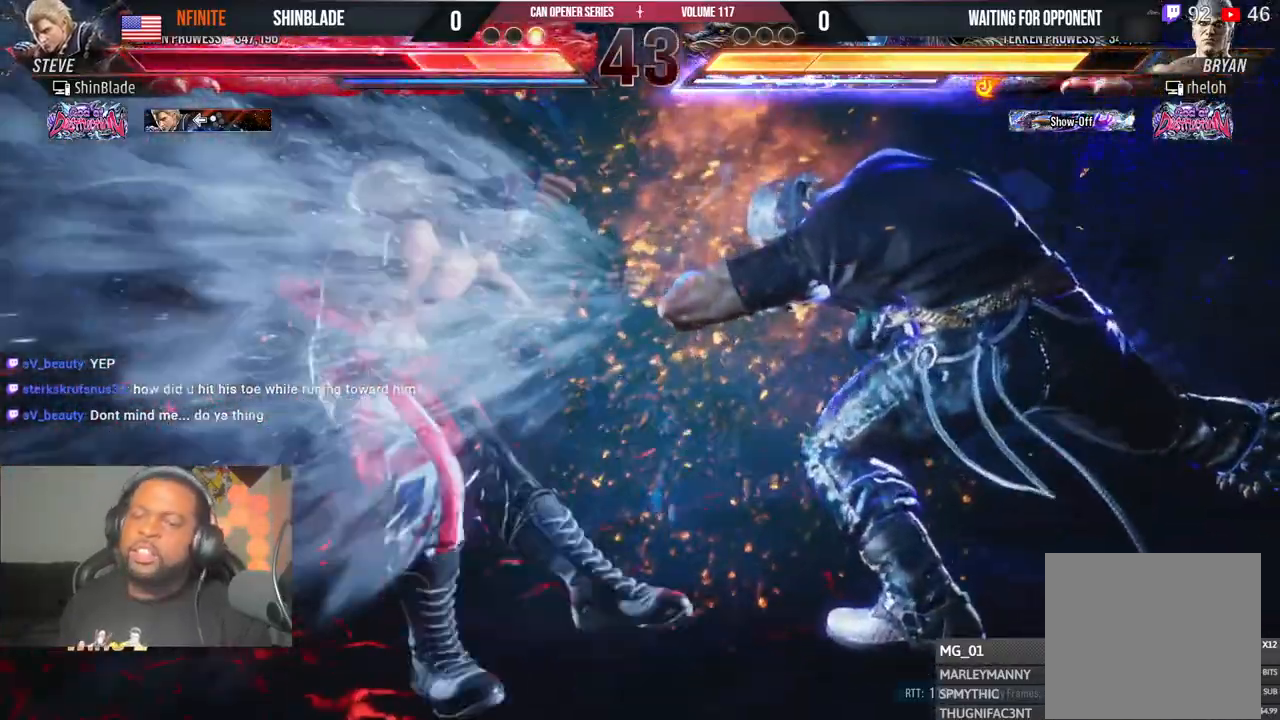
{"buttons": [], "left_stick": "center", "right_stick": "center", "events": [[50, "CROSS", "down"], [117, "CROSS", "up"], [233, "CROSS", "down"], [300, "CROSS", "up"], [383, "CROSS", "down"], [483, "CROSS", "up"]]}
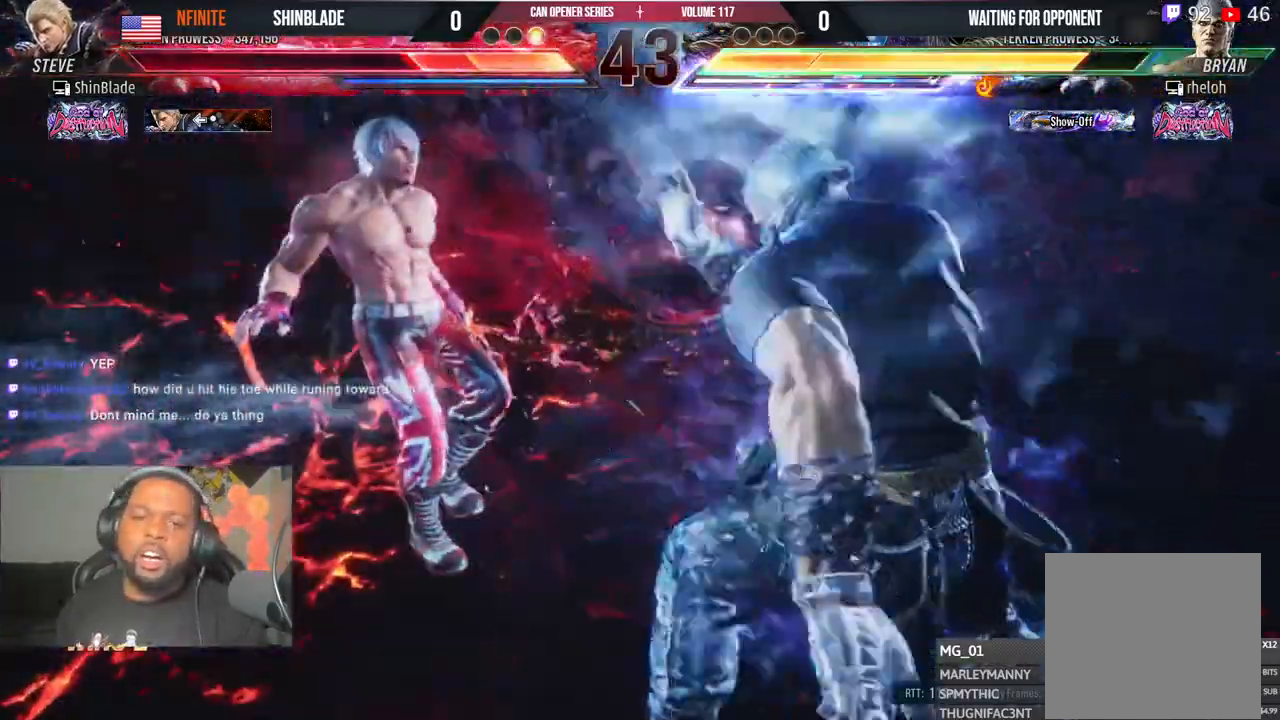
{"buttons": ["CROSS", "DPAD_LEFT"], "left_stick": "center", "right_stick": "center", "events": [[67, "CROSS", "down"], [150, "CROSS", "up"], [183, "DPAD_RIGHT", "down"], [217, "DPAD_DOWN", "down"], [233, "CROSS", "down"], [333, "CROSS", "up"], [417, "CROSS", "down"], [450, "DPAD_RIGHT", "up"], [500, "DPAD_DOWN", "up"], [500, "DPAD_LEFT", "down"]]}
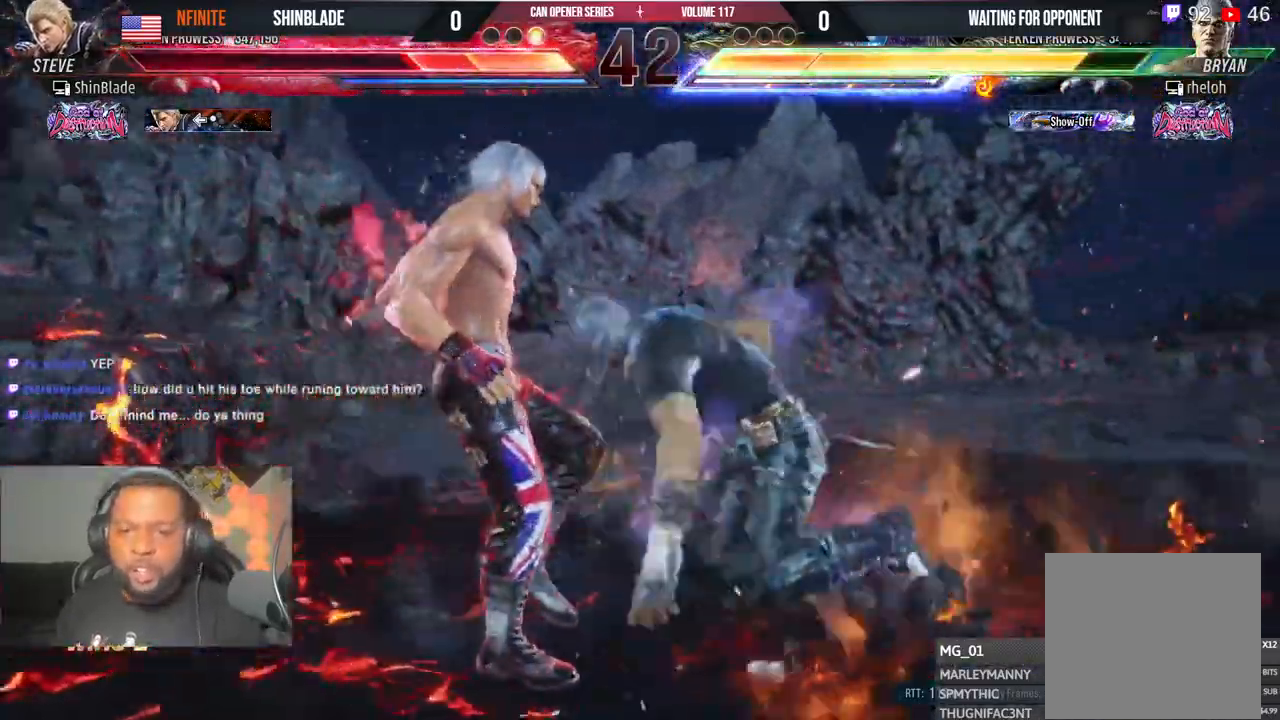
{"buttons": ["CROSS", "DPAD_UP"], "left_stick": "center", "right_stick": "center", "events": [[17, "CROSS", "up"], [50, "DPAD_UP", "down"], [83, "DPAD_LEFT", "up"], [100, "CROSS", "down"], [183, "CROSS", "up"], [233, "DPAD_RIGHT", "down"], [233, "DPAD_UP", "up"], [267, "CROSS", "down"], [317, "DPAD_RIGHT", "up"], [317, "DPAD_UP", "down"], [383, "CROSS", "up"], [400, "CROSS", "down"]]}
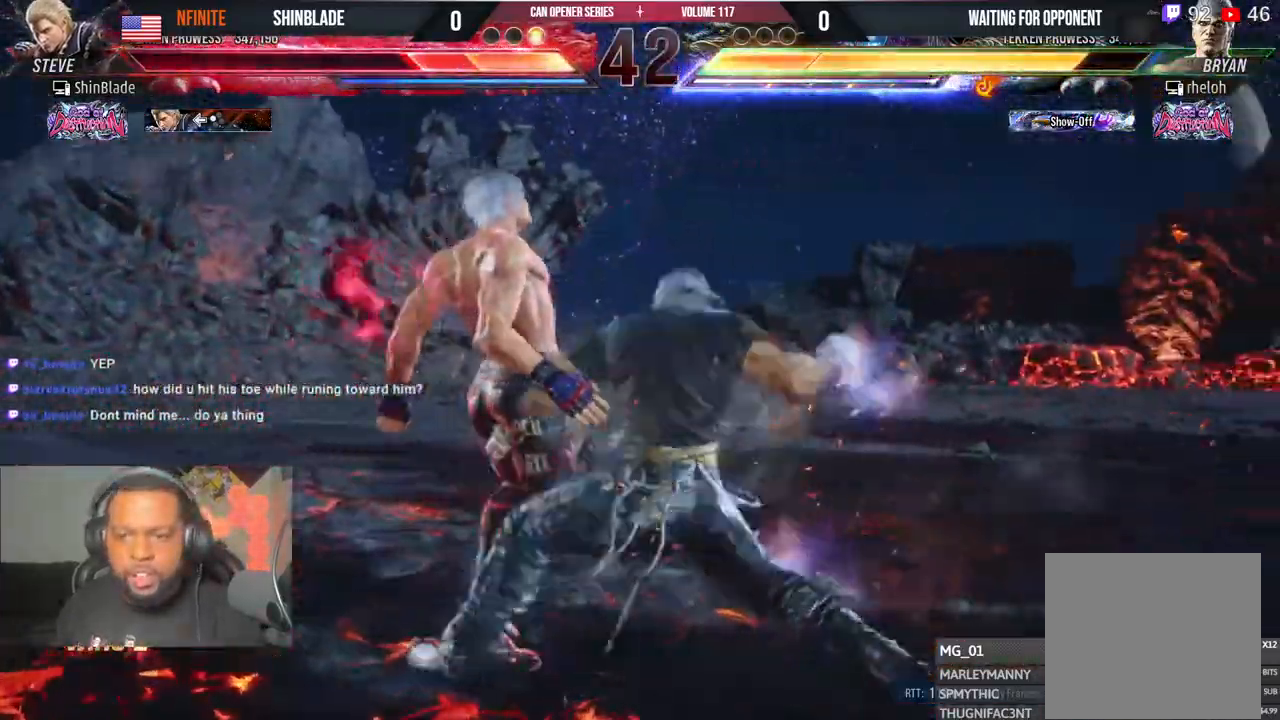
{"buttons": ["CROSS", "DPAD_RIGHT"], "left_stick": "center", "right_stick": "center", "events": [[50, "CROSS", "up"], [117, "CROSS", "down"], [217, "CROSS", "up"], [217, "DPAD_RIGHT", "down"], [217, "DPAD_UP", "up"], [233, "DPAD_DOWN", "down"], [300, "CROSS", "down"], [317, "DPAD_DOWN", "up"], [350, "DPAD_RIGHT", "up"], [367, "DPAD_RIGHT", "down"], [383, "DPAD_DOWN", "down"], [433, "CROSS", "up"], [483, "CROSS", "down"], [500, "DPAD_DOWN", "up"]]}
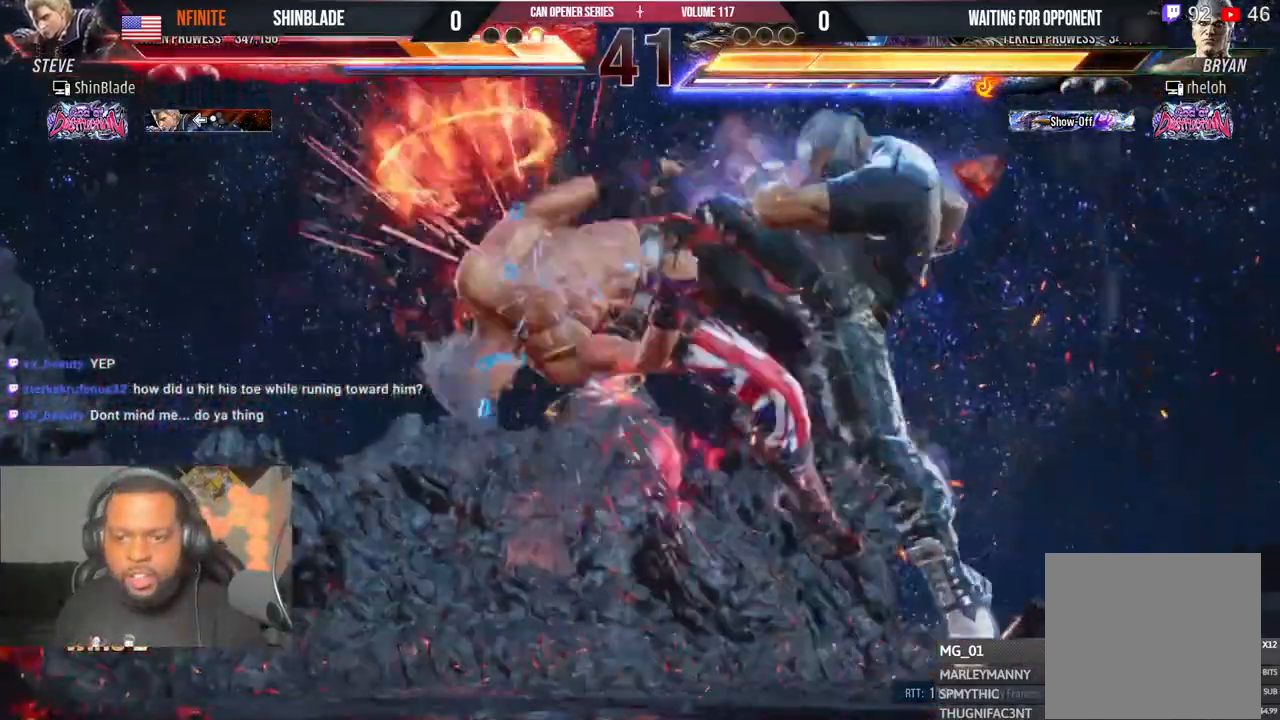
{"buttons": ["DPAD_DOWN", "DPAD_RIGHT"], "left_stick": "center", "right_stick": "center"}
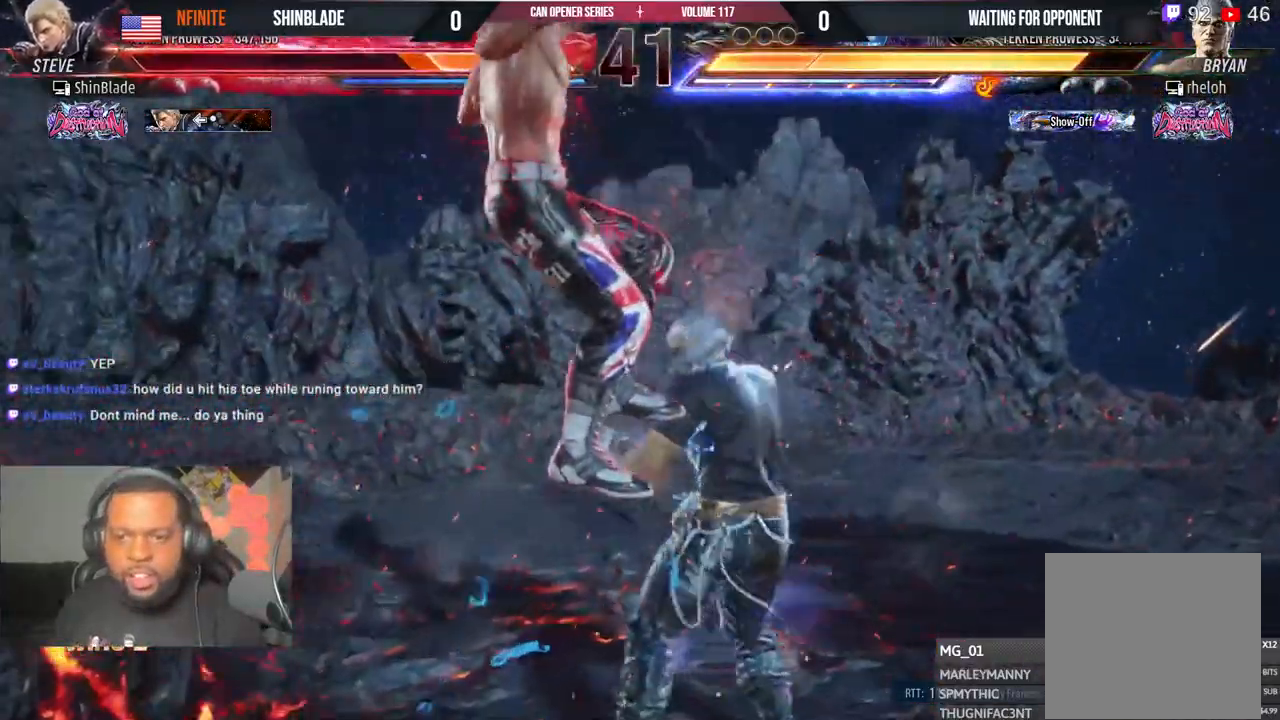
{"buttons": ["DPAD_DOWN"], "left_stick": "center", "right_stick": "center", "events": [[33, "CROSS", "down"], [33, "DPAD_DOWN", "up"], [50, "DPAD_RIGHT", "up"], [67, "DPAD_UP", "down"], [117, "CROSS", "up"], [117, "DPAD_RIGHT", "down"], [117, "DPAD_UP", "up"], [133, "DPAD_DOWN", "down"], [200, "CROSS", "down"], [200, "DPAD_DOWN", "up"], [250, "DPAD_RIGHT", "up"], [250, "DPAD_UP", "down"], [283, "CROSS", "up"], [367, "CROSS", "down"], [367, "DPAD_RIGHT", "down"], [383, "DPAD_UP", "up"], [467, "CROSS", "up"], [467, "DPAD_DOWN", "down"], [467, "DPAD_RIGHT", "up"]]}
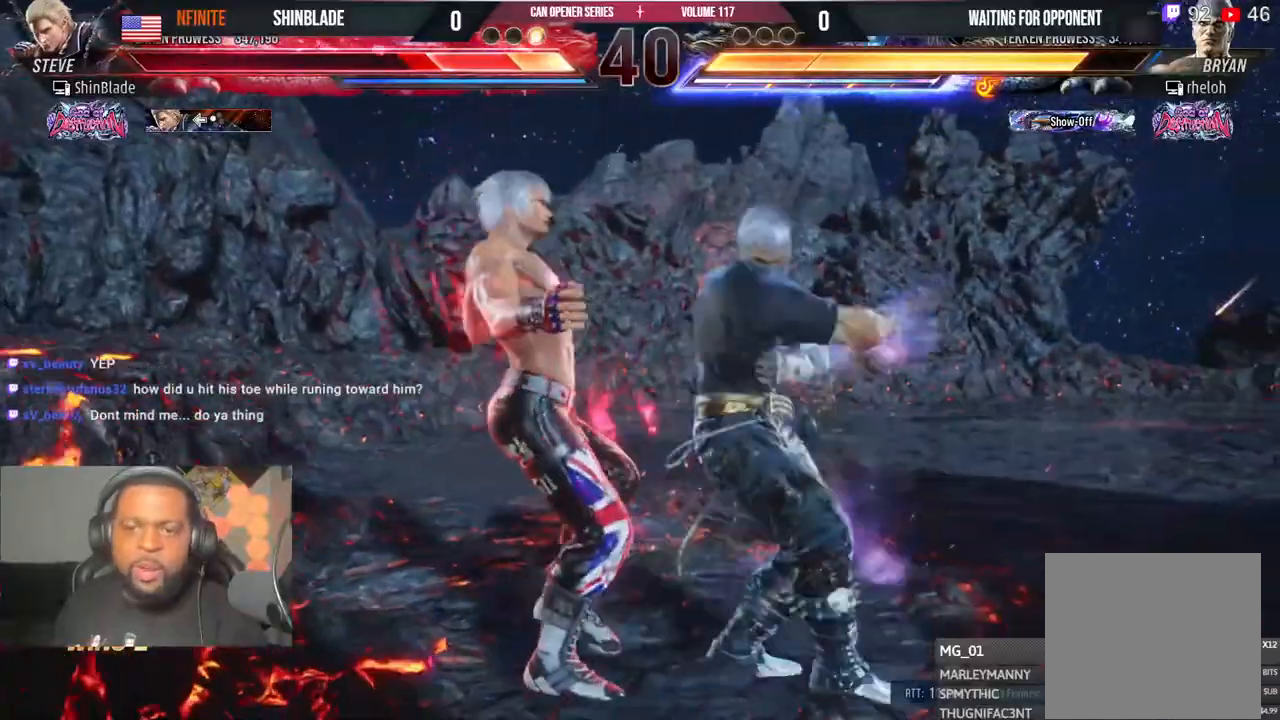
{"buttons": ["DPAD_UP"], "left_stick": "center", "right_stick": "center", "events": [[50, "CROSS", "down"], [67, "DPAD_DOWN", "up"], [83, "DPAD_UP", "down"], [133, "CROSS", "up"], [150, "DPAD_RIGHT", "down"], [167, "DPAD_UP", "up"], [183, "DPAD_DOWN", "down"], [233, "CROSS", "down"], [317, "DPAD_DOWN", "up"], [317, "DPAD_RIGHT", "up"], [333, "CROSS", "up"], [333, "DPAD_UP", "down"], [433, "CROSS", "down"], [500, "CROSS", "up"]]}
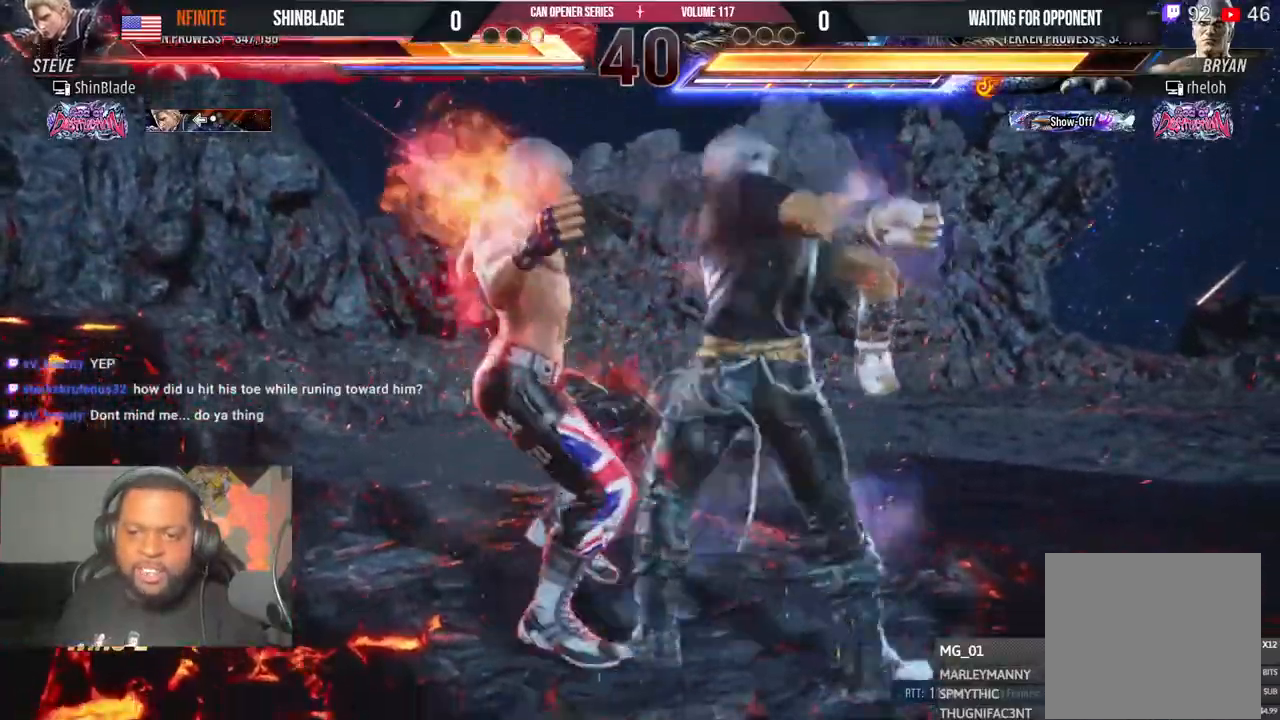
{"buttons": ["CROSS", "DPAD_DOWN", "DPAD_RIGHT"], "left_stick": "center", "right_stick": "center", "events": [[50, "DPAD_RIGHT", "down"], [50, "DPAD_UP", "up"], [67, "DPAD_DOWN", "down"], [100, "CROSS", "down"], [100, "DPAD_DOWN", "up"], [150, "DPAD_RIGHT", "up"], [167, "DPAD_UP", "down"], [200, "CROSS", "up"], [200, "DPAD_RIGHT", "down"], [200, "DPAD_UP", "up"], [217, "DPAD_DOWN", "down"], [283, "CROSS", "down"], [333, "DPAD_DOWN", "up"], [350, "DPAD_RIGHT", "up"], [350, "DPAD_UP", "down"], [367, "CROSS", "up"], [400, "DPAD_UP", "up"], [417, "DPAD_DOWN", "down"], [417, "DPAD_RIGHT", "down"], [467, "CROSS", "down"]]}
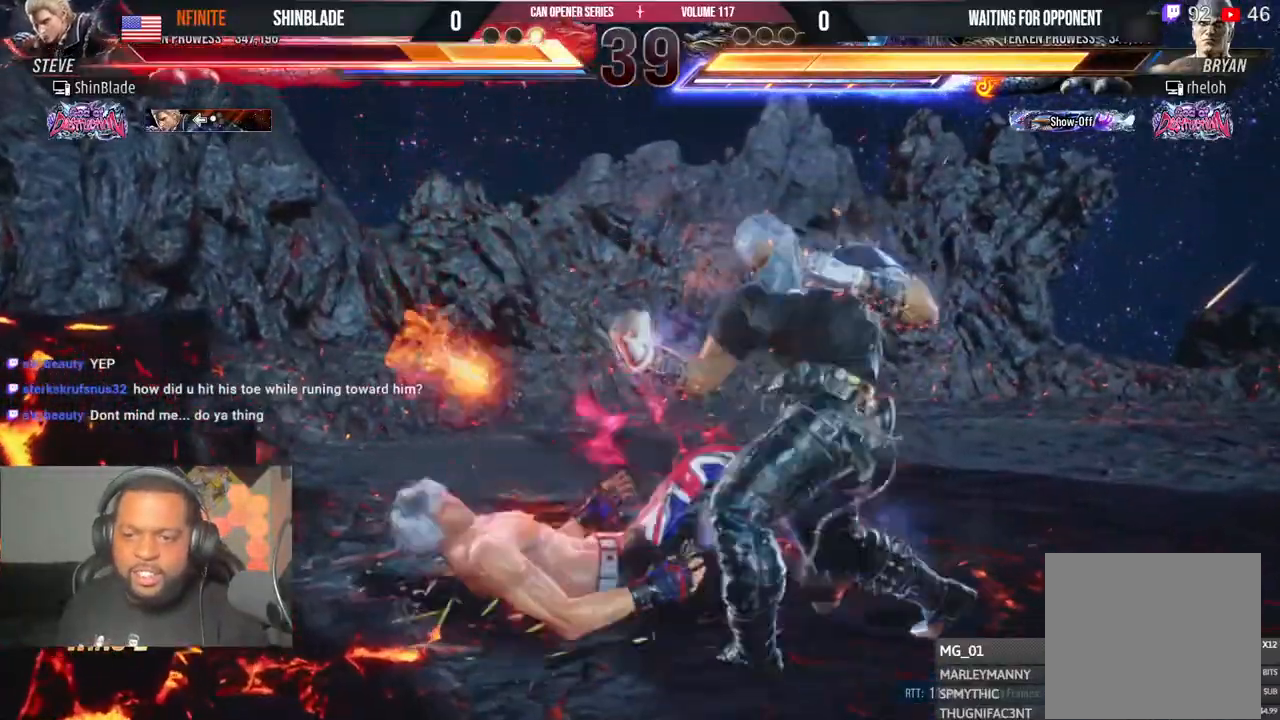
{"buttons": ["CROSS", "DPAD_UP", "DPAD_LEFT"], "left_stick": "center", "right_stick": "center"}
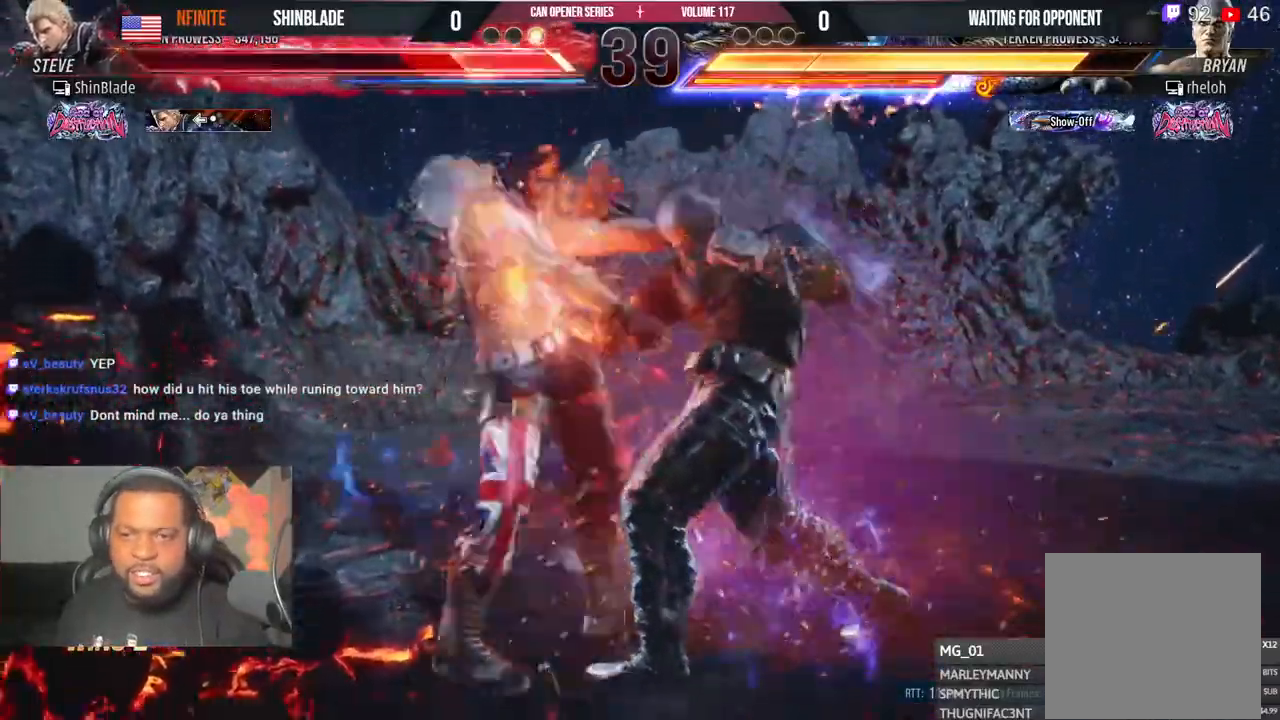
{"buttons": ["CROSS", "DPAD_UP", "DPAD_LEFT"], "left_stick": "center", "right_stick": "center", "events": [[50, "CROSS", "up"], [117, "CROSS", "down"], [183, "CROSS", "up"], [267, "CROSS", "down"], [333, "CROSS", "up"], [417, "CROSS", "down"], [467, "CROSS", "up"], [483, "CROSS", "down"]]}
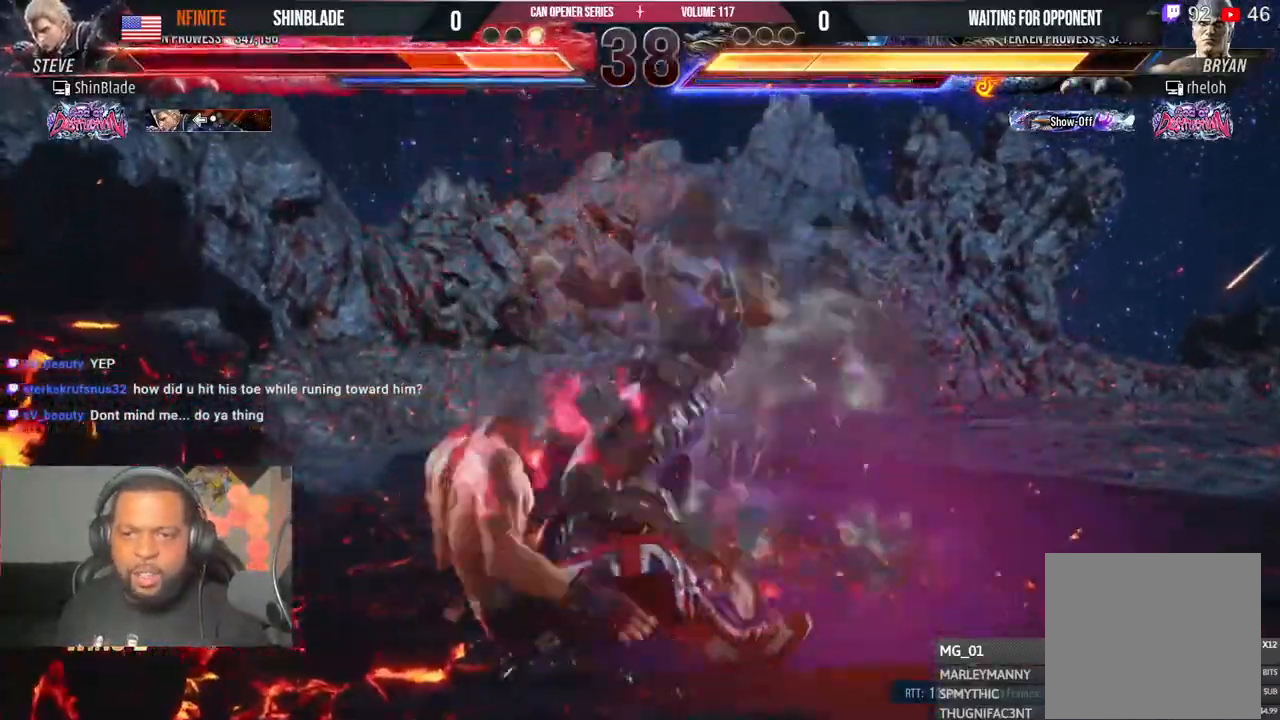
{"buttons": ["CIRCLE"], "left_stick": "center", "right_stick": "center", "events": [[150, "DPAD_LEFT", "up"], [217, "DPAD_UP", "up"], [250, "CROSS", "up"], [300, "CROSS", "down"], [417, "CROSS", "up"], [467, "CIRCLE", "down"]]}
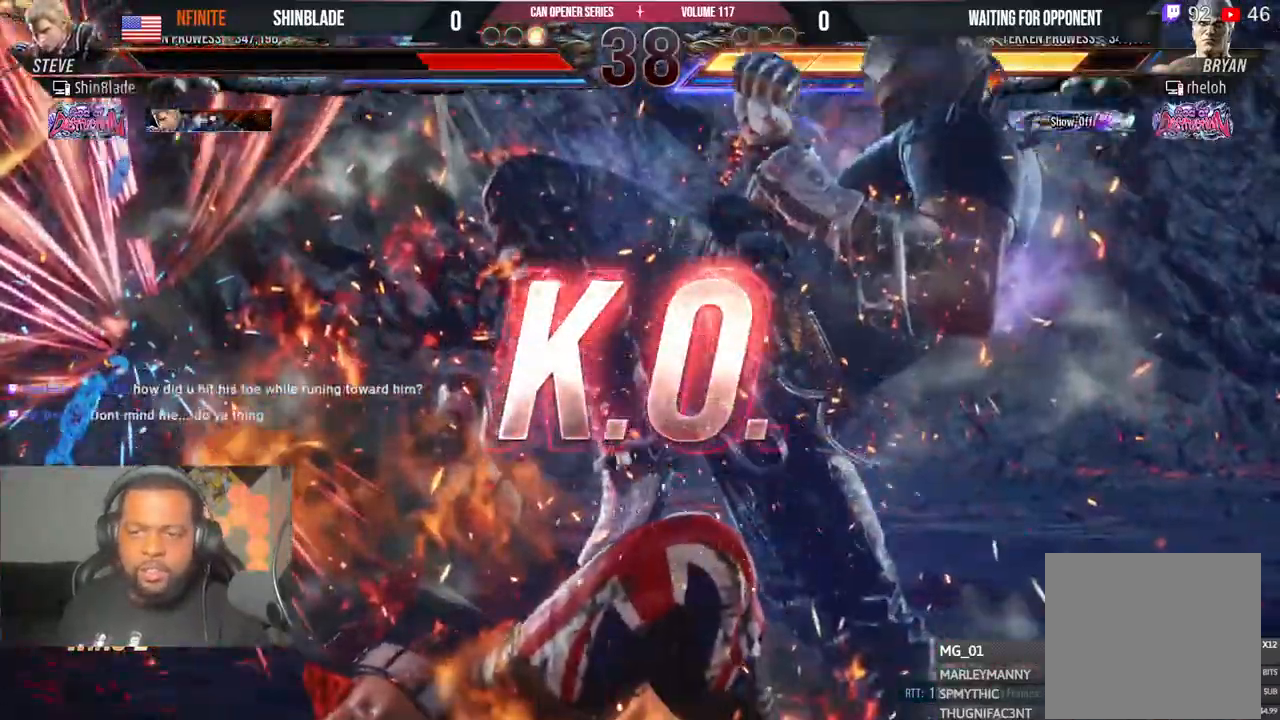
{"buttons": [], "left_stick": "center", "right_stick": "center", "events": [[33, "CIRCLE", "up"]]}
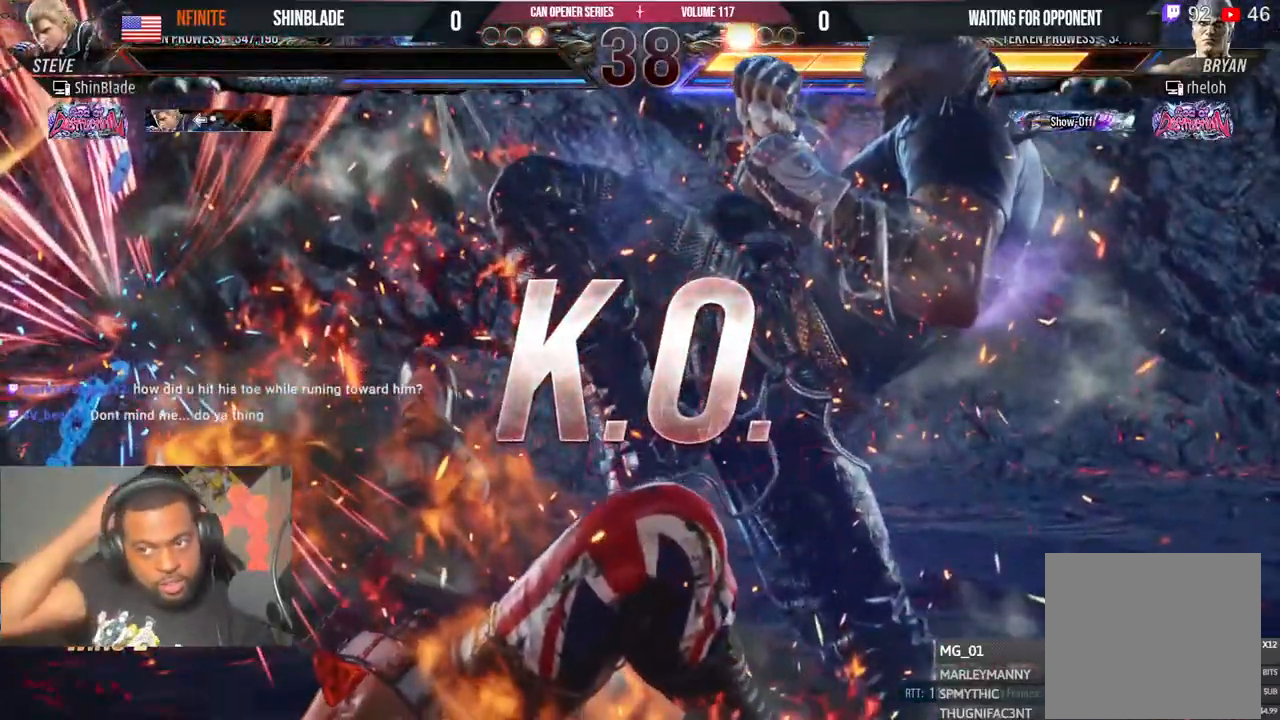
{"buttons": [], "left_stick": "center", "right_stick": "center", "events": []}
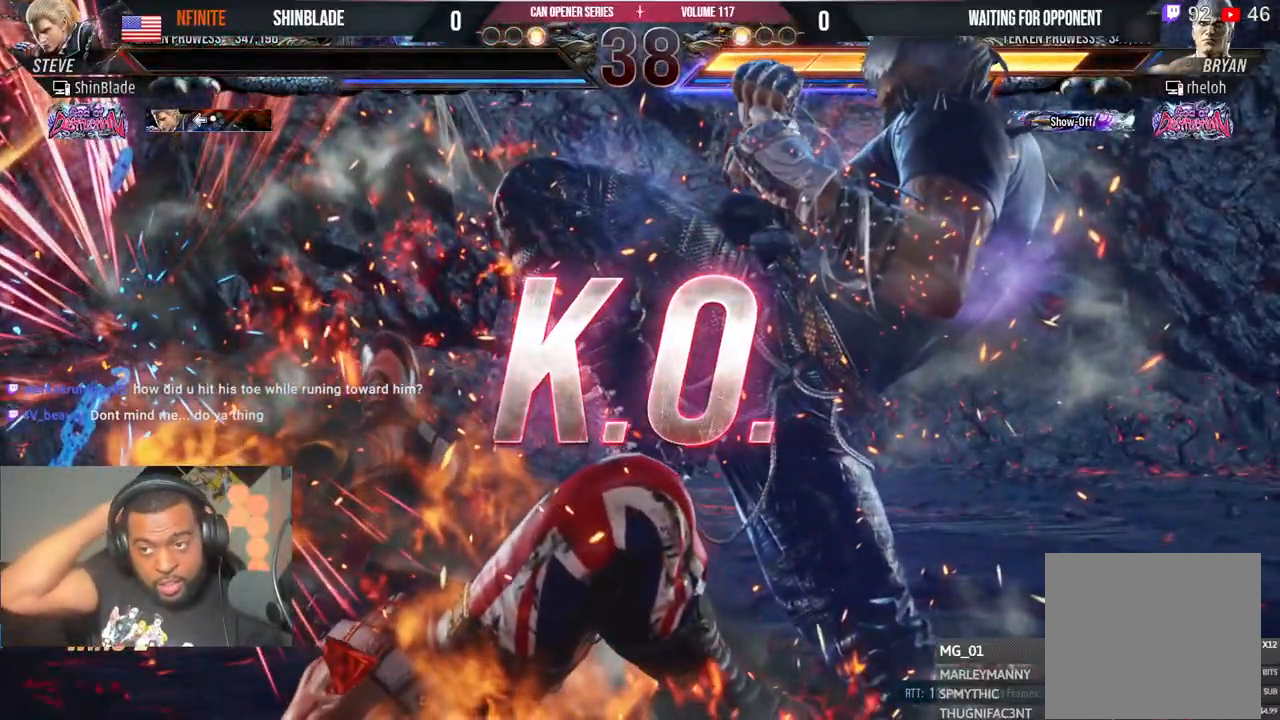
{"buttons": [], "left_stick": "center", "right_stick": "center", "events": []}
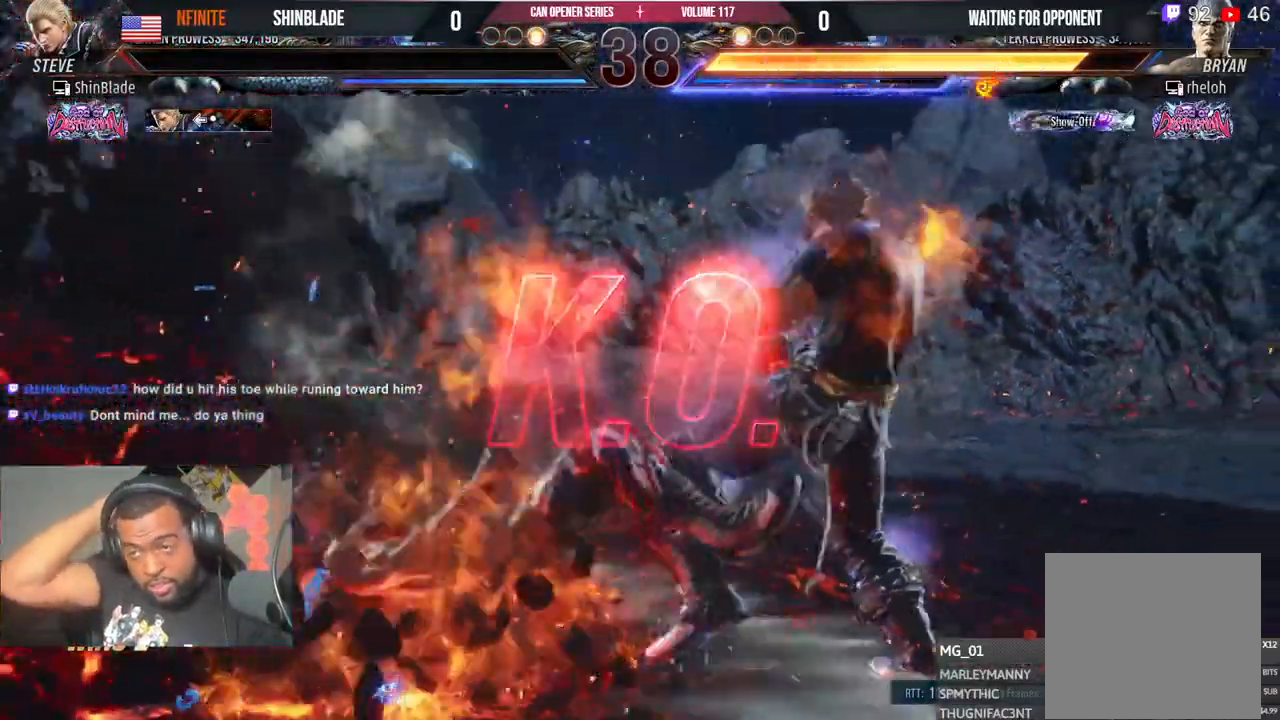
{"buttons": [], "left_stick": "center", "right_stick": "center", "events": []}